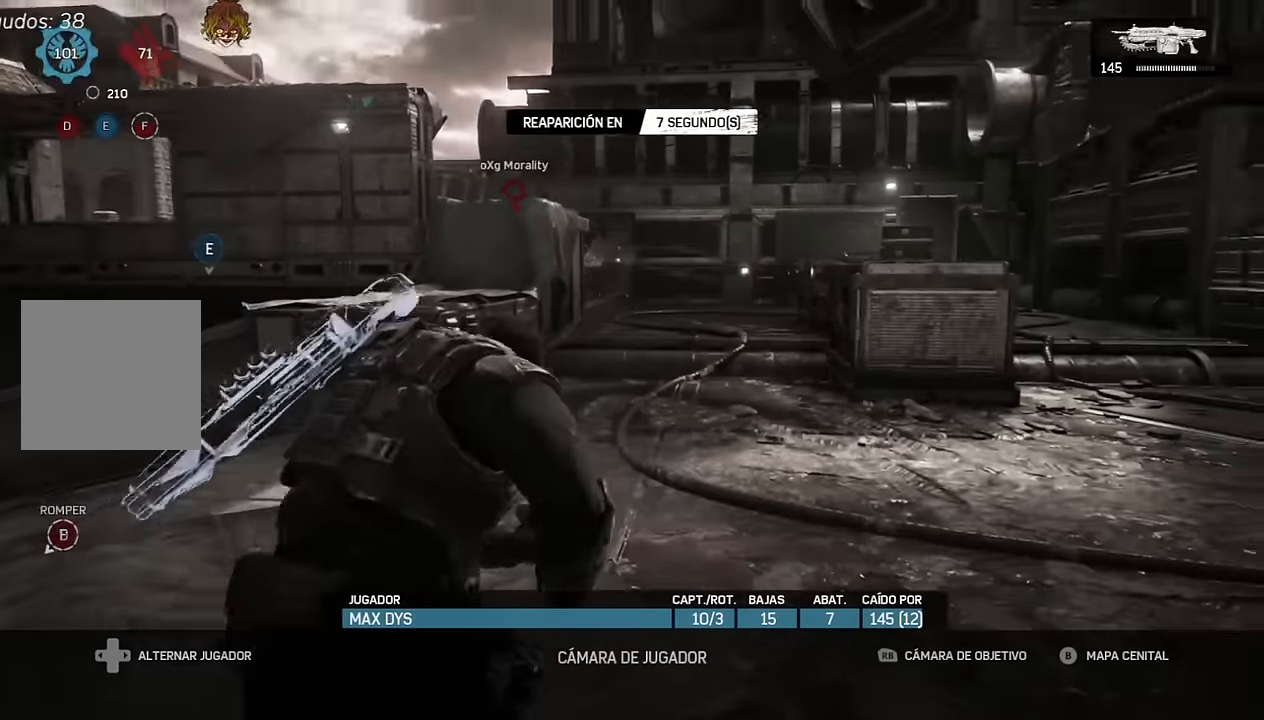
Gameplay with a controller (Xbox layout); each line is a JSON object with the inputs held at the frame after it. "events" lists button and stick changes between this image and that frame as [ms after this image, input, new state], when the widget could be followed in between.
{"buttons": [], "left_stick": "center", "right_stick": "center", "events": [[233, "DPAD_RIGHT", "down"], [333, "DPAD_RIGHT", "up"]]}
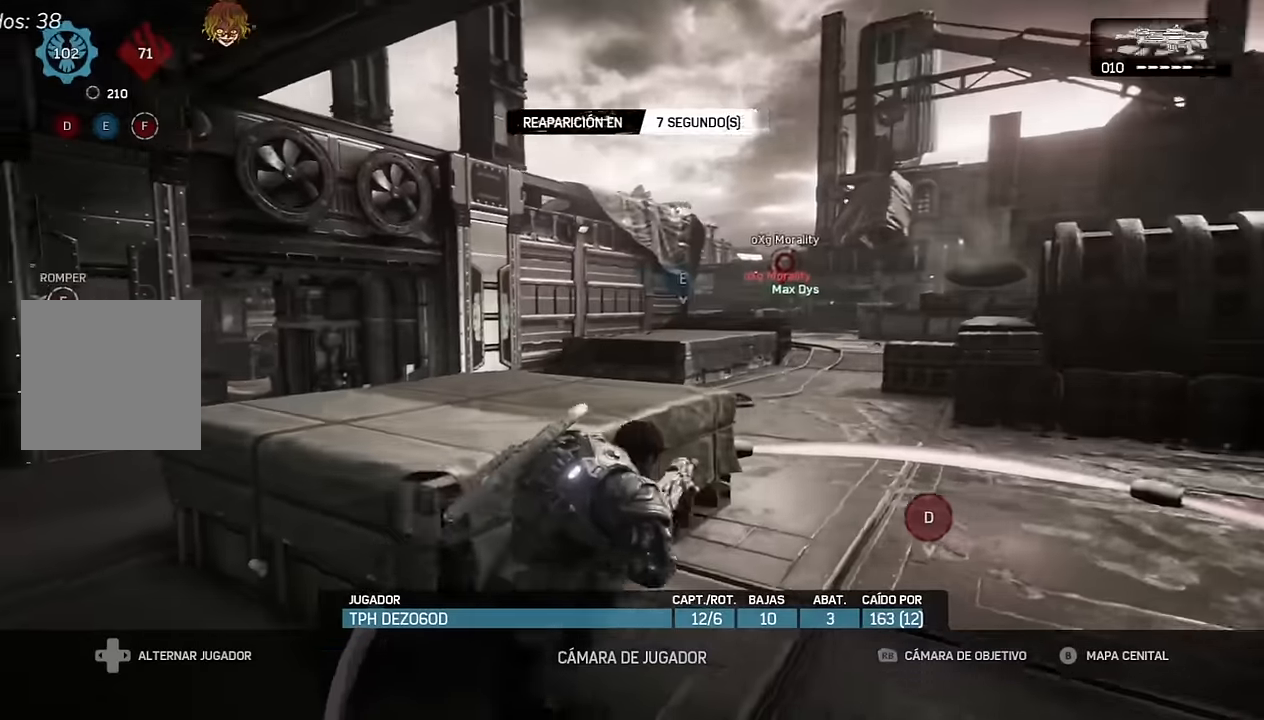
{"buttons": [], "left_stick": "center", "right_stick": "center", "events": [[333, "DPAD_RIGHT", "down"], [450, "DPAD_RIGHT", "up"]]}
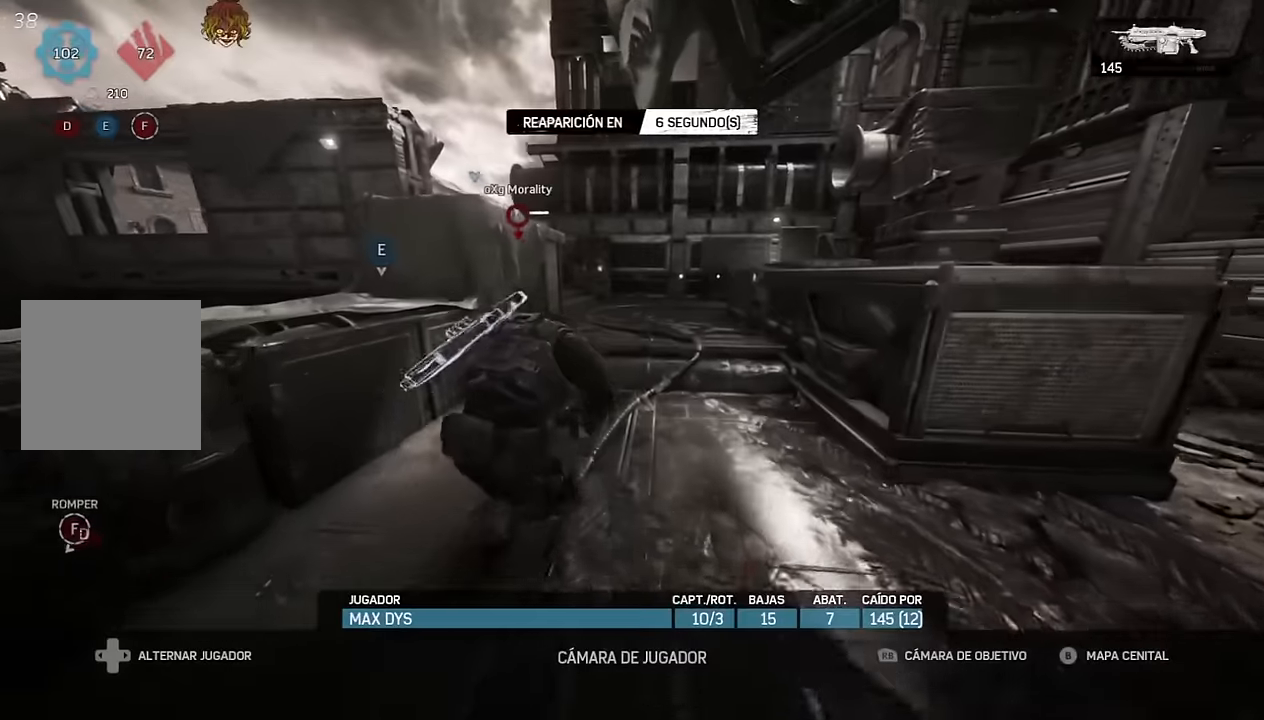
{"buttons": [], "left_stick": "center", "right_stick": "center", "events": []}
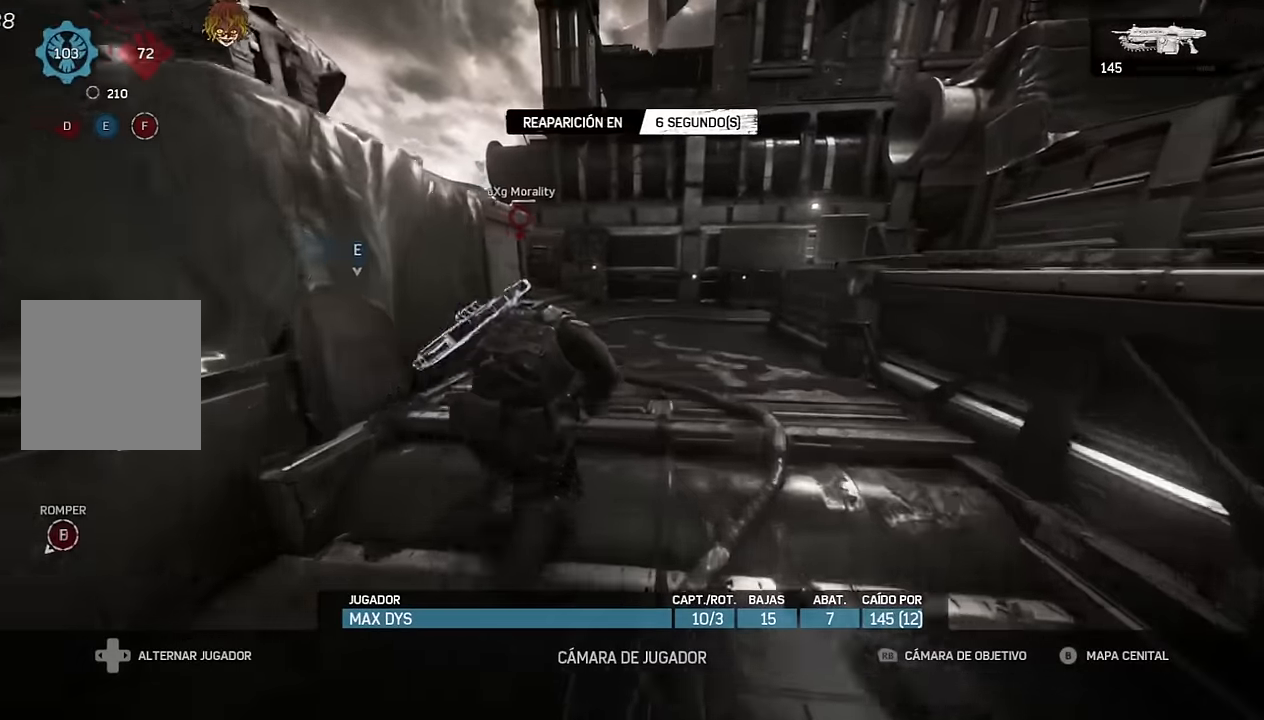
{"buttons": [], "left_stick": "center", "right_stick": "center", "events": []}
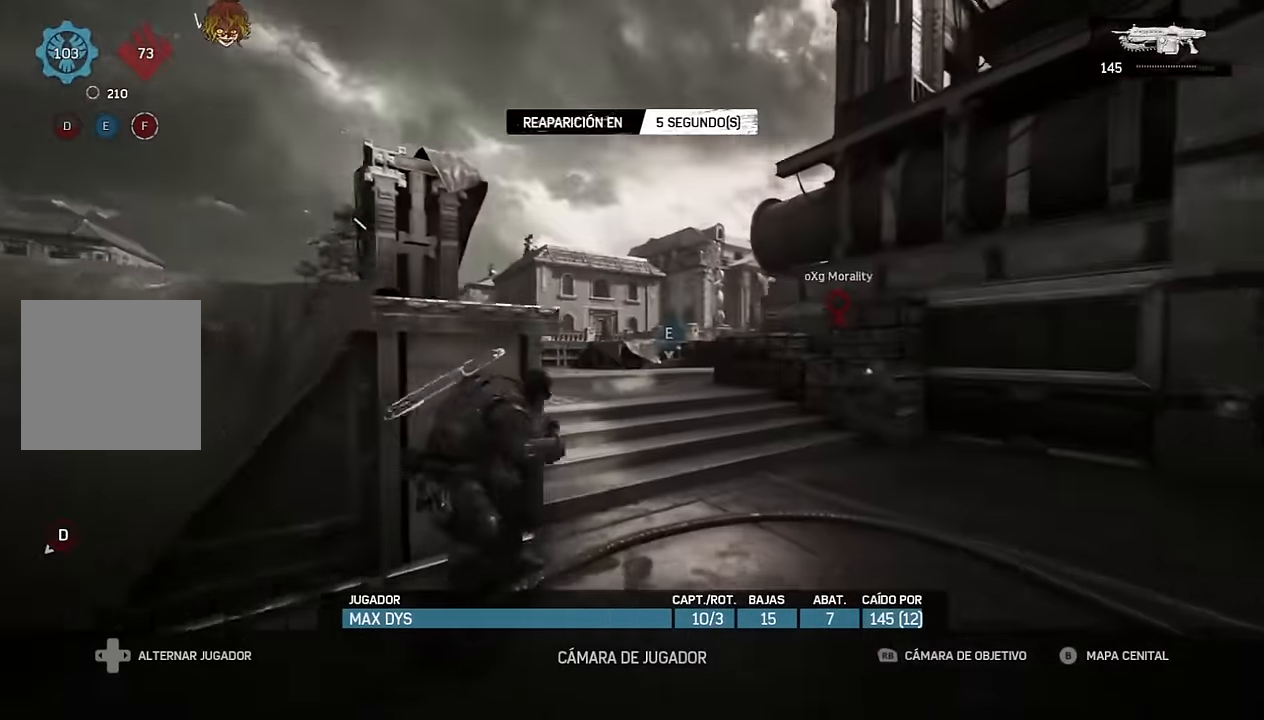
{"buttons": [], "left_stick": "center", "right_stick": "center", "events": [[167, "DPAD_RIGHT", "down"], [267, "DPAD_RIGHT", "up"]]}
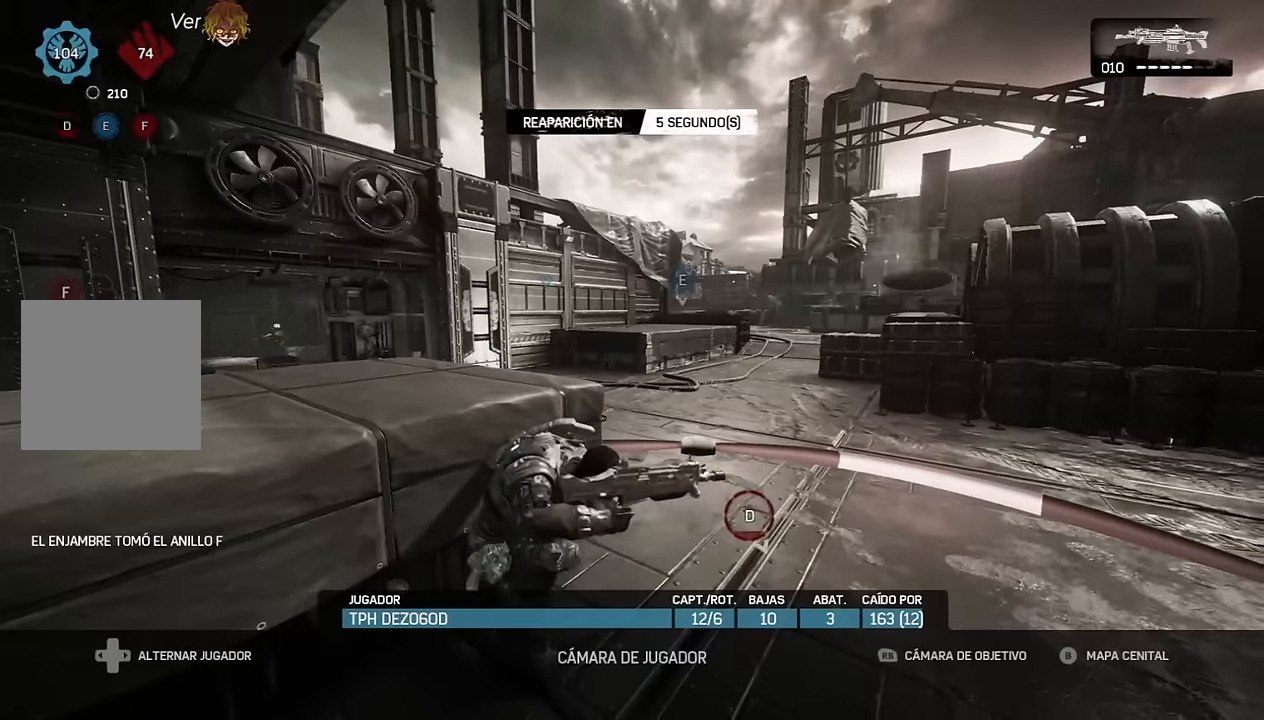
{"buttons": ["DPAD_RIGHT"], "left_stick": "center", "right_stick": "center", "events": [[417, "DPAD_RIGHT", "down"]]}
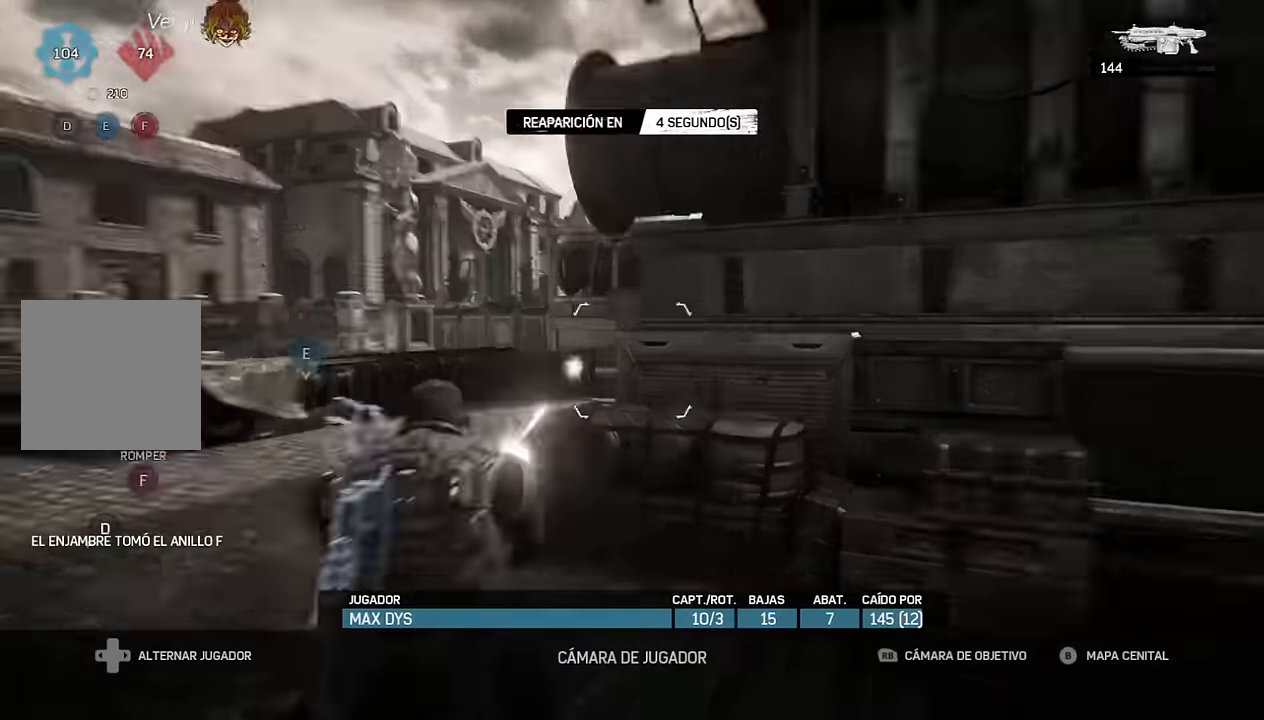
{"buttons": [], "left_stick": "up", "right_stick": "center", "events": [[16, "DPAD_RIGHT", "up"], [333, "left_stick", "up"]]}
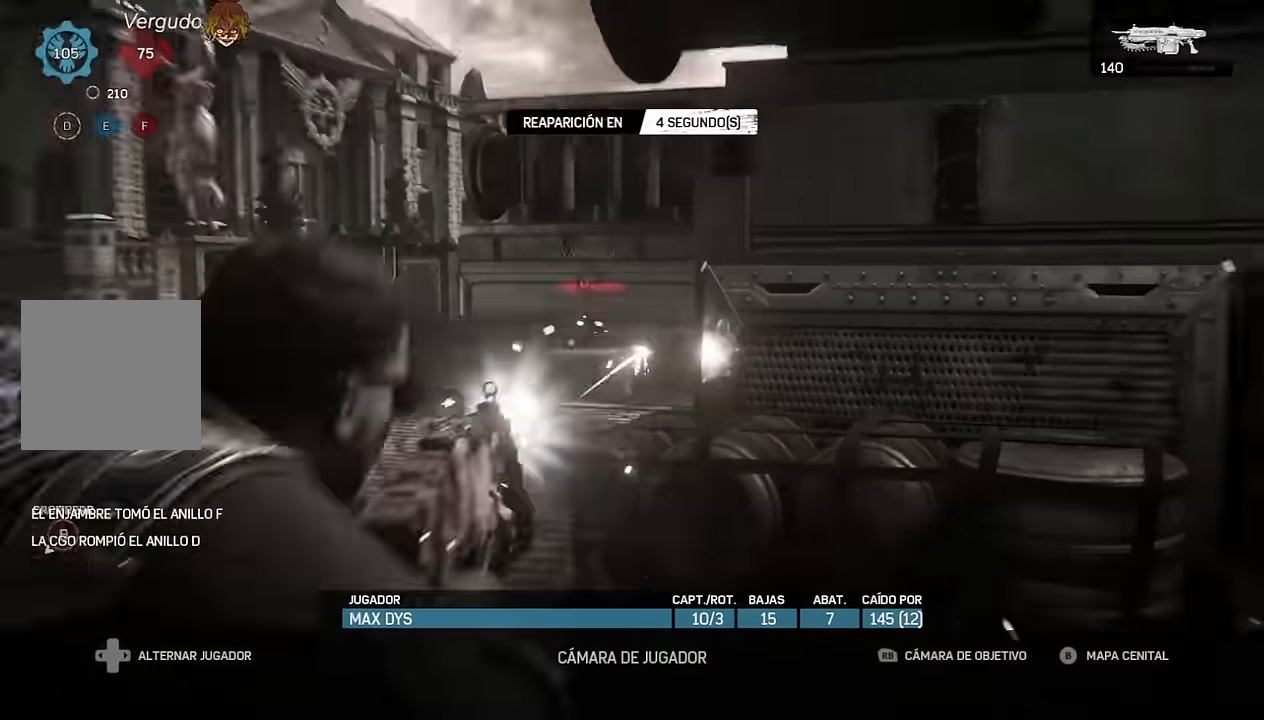
{"buttons": [], "left_stick": "up", "right_stick": "center", "events": [[116, "A", "down"], [166, "A", "up"], [266, "A", "down"], [316, "A", "up"], [433, "A", "down"], [483, "A", "up"]]}
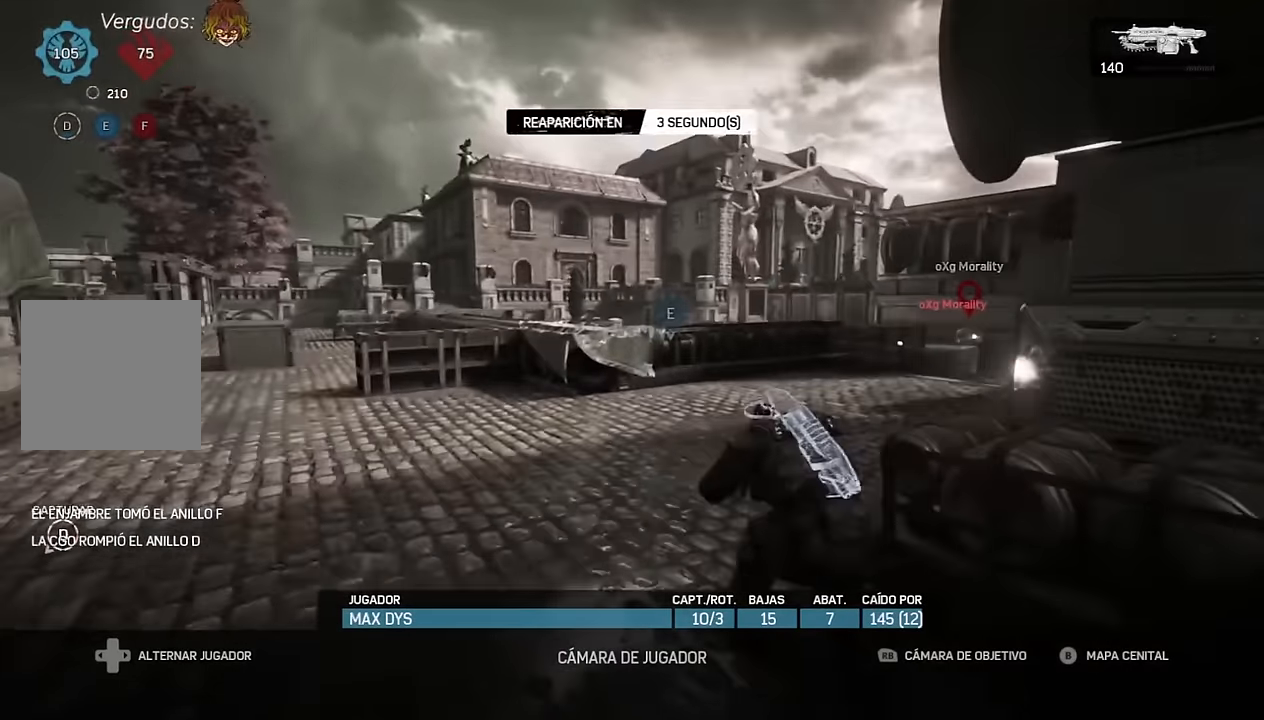
{"buttons": [], "left_stick": "up", "right_stick": "center", "events": [[100, "A", "down"], [133, "A", "up"], [233, "A", "down"], [300, "A", "up"], [400, "A", "down"], [450, "A", "up"]]}
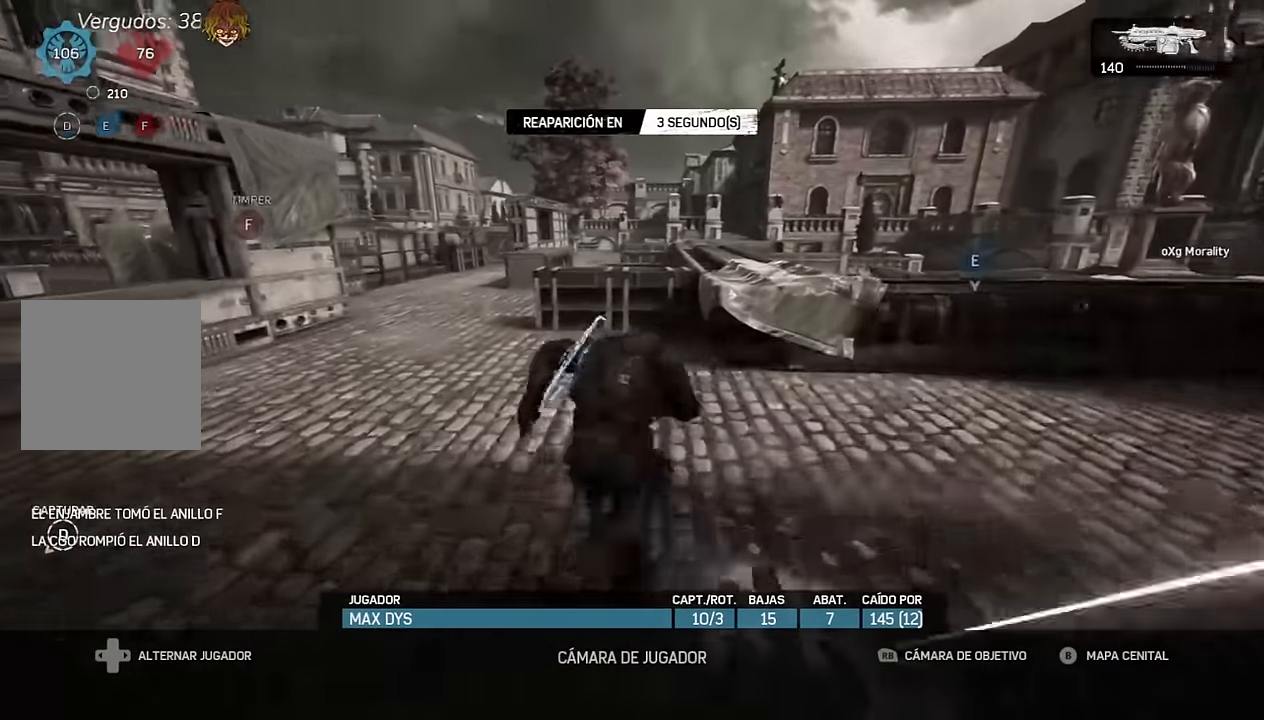
{"buttons": [], "left_stick": "up", "right_stick": "center", "events": [[50, "A", "down"], [116, "A", "up"], [216, "A", "down"], [266, "A", "up"], [366, "A", "down"], [416, "A", "up"]]}
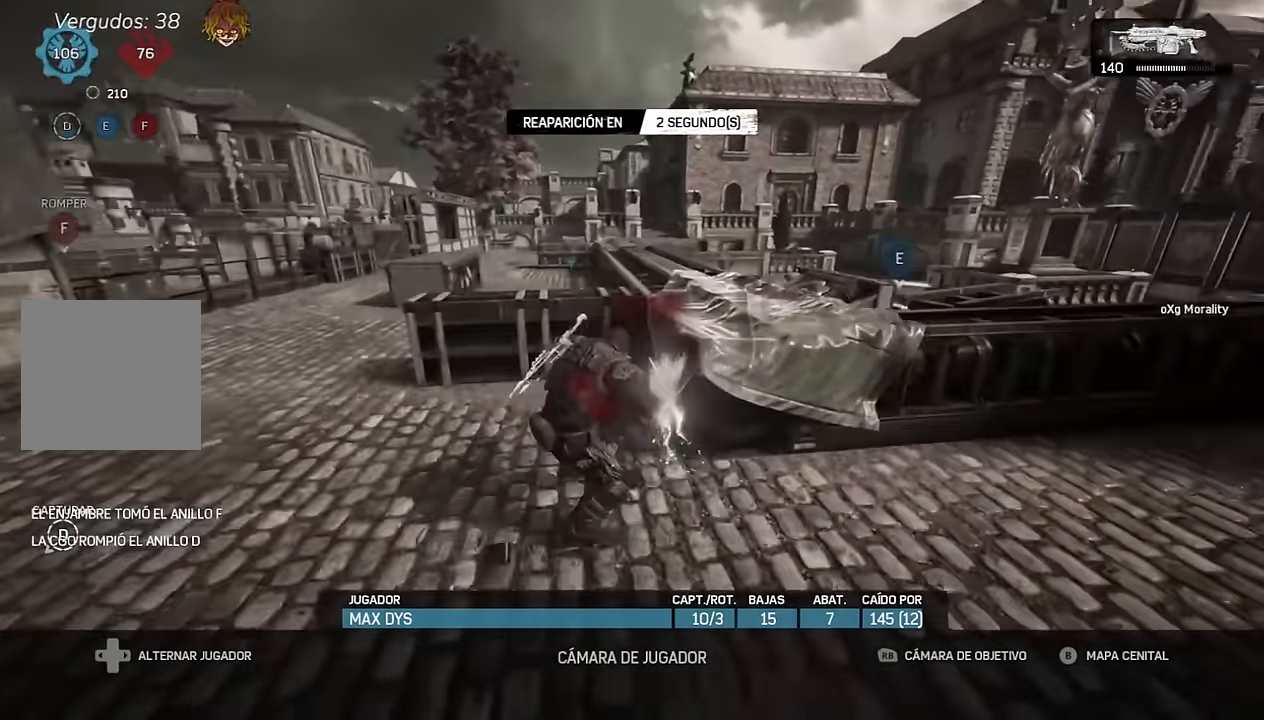
{"buttons": ["A"], "left_stick": "up", "right_stick": "center", "events": [[33, "A", "down"], [83, "A", "up"], [183, "A", "down"], [233, "A", "up"], [333, "A", "down"], [400, "A", "up"], [500, "A", "down"]]}
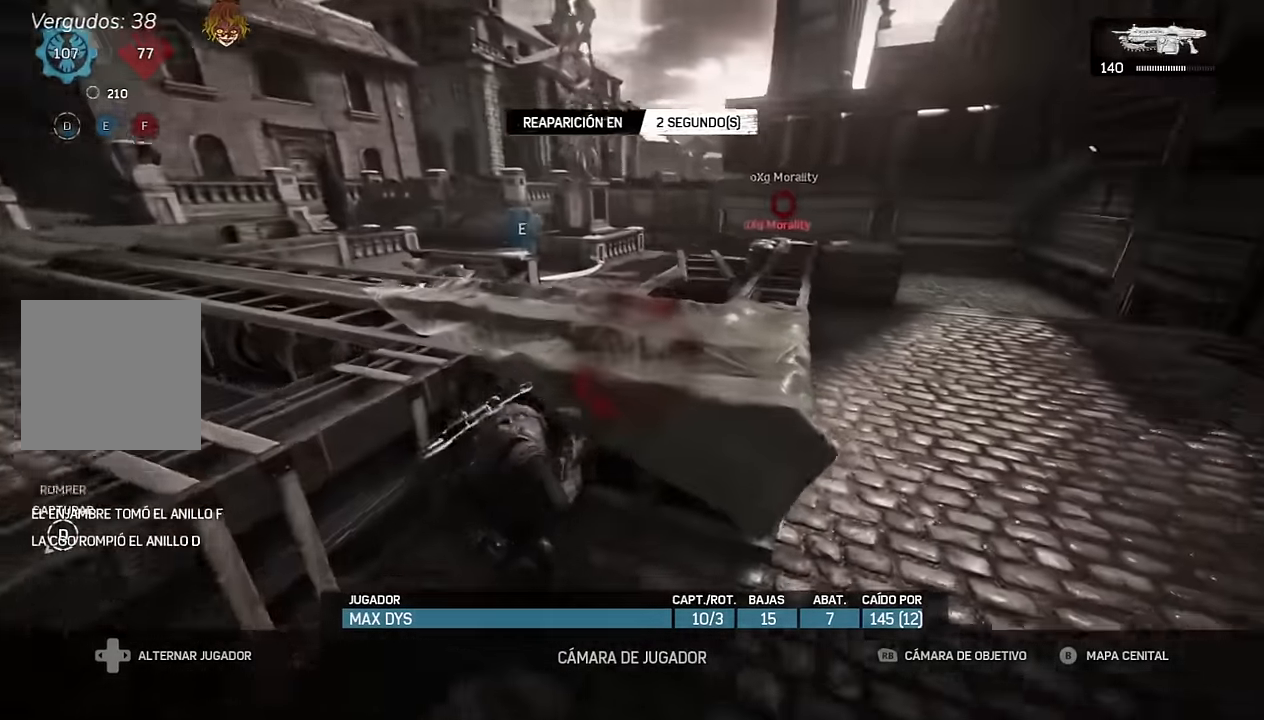
{"buttons": ["A"], "left_stick": "up", "right_stick": "center", "events": [[50, "A", "up"], [166, "A", "down"], [216, "A", "up"], [316, "A", "down"], [366, "A", "up"], [466, "A", "down"]]}
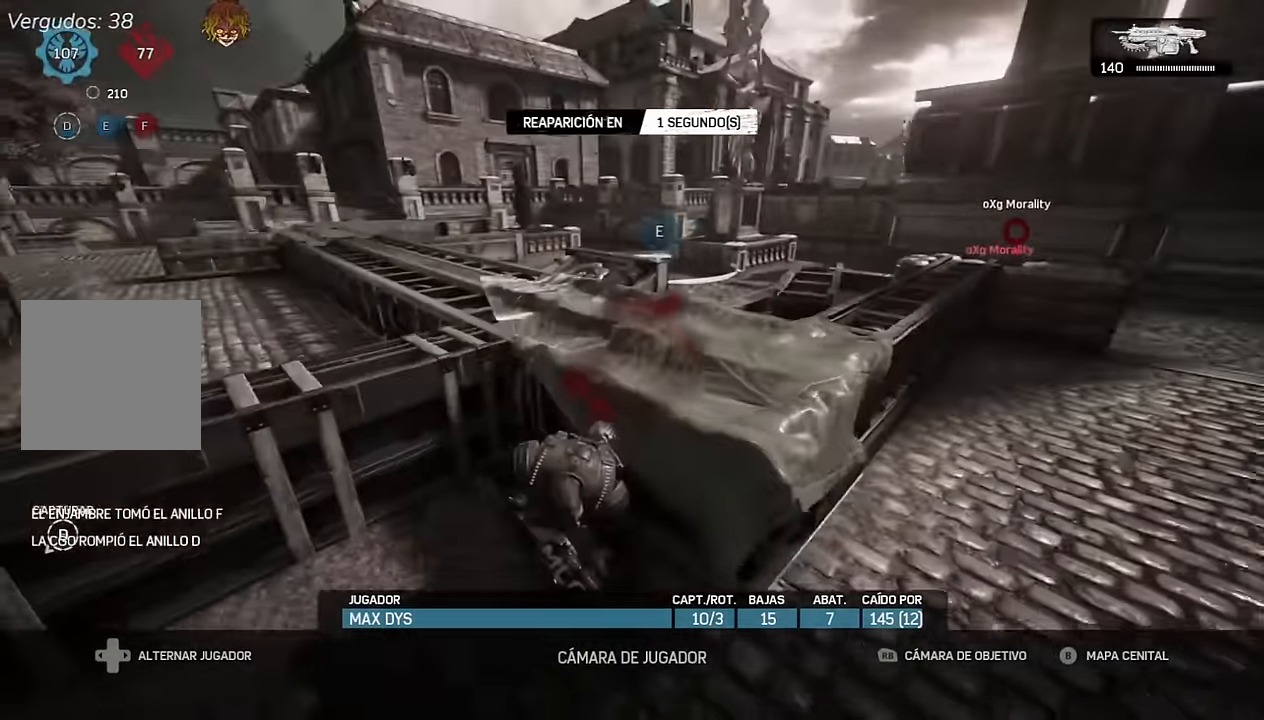
{"buttons": [], "left_stick": "up", "right_stick": "center", "events": [[33, "A", "up"], [133, "A", "down"], [184, "A", "up"], [284, "A", "down"], [334, "A", "up"], [450, "A", "down"], [500, "A", "up"]]}
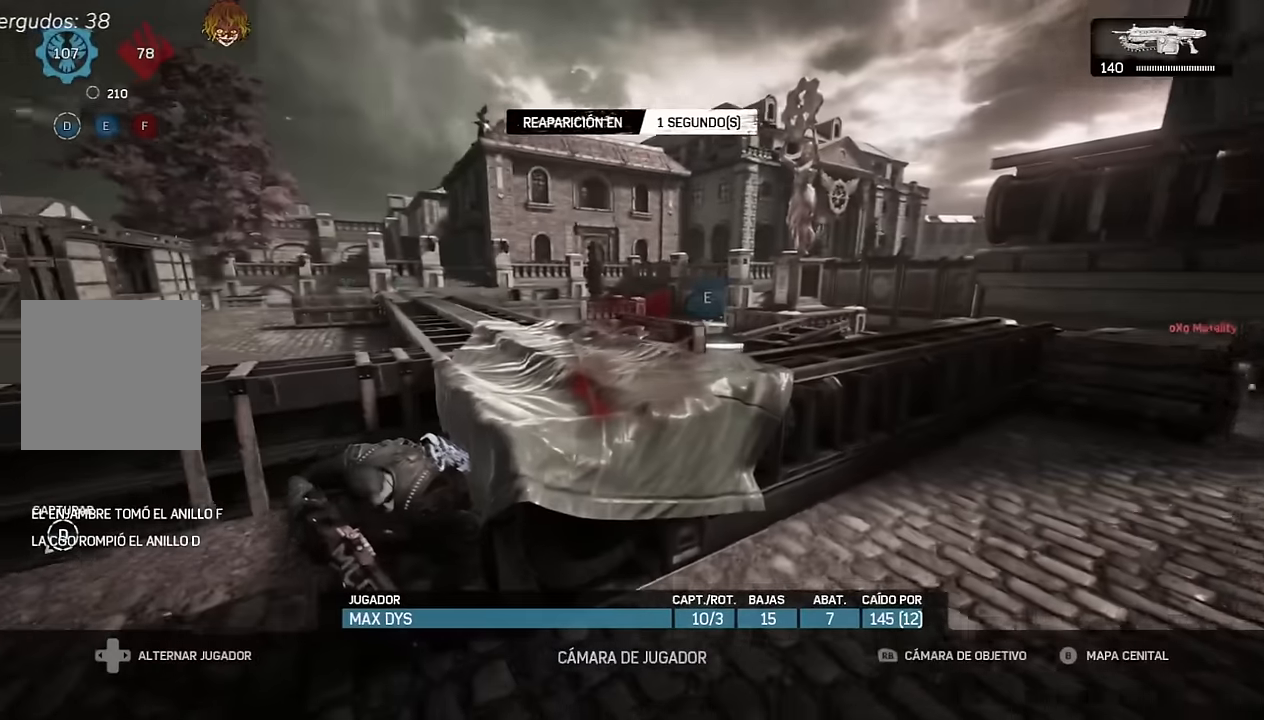
{"buttons": [], "left_stick": "up", "right_stick": "center", "events": [[117, "A", "down"], [167, "A", "up"], [267, "A", "down"], [334, "A", "up"], [417, "A", "down"], [484, "A", "up"]]}
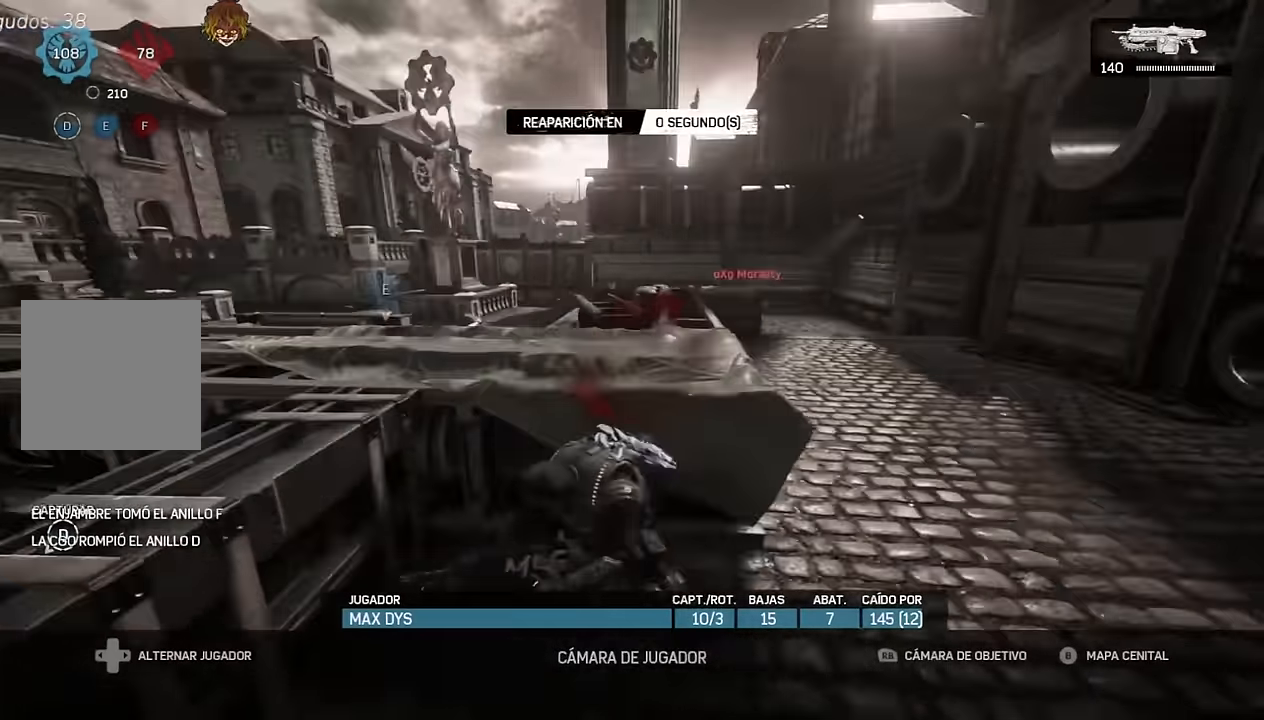
{"buttons": ["A"], "left_stick": "up", "right_stick": "center", "events": [[84, "A", "down"], [150, "A", "up"], [250, "A", "down"], [317, "A", "up"], [434, "A", "down"], [467, "A", "up"], [484, "A", "down"]]}
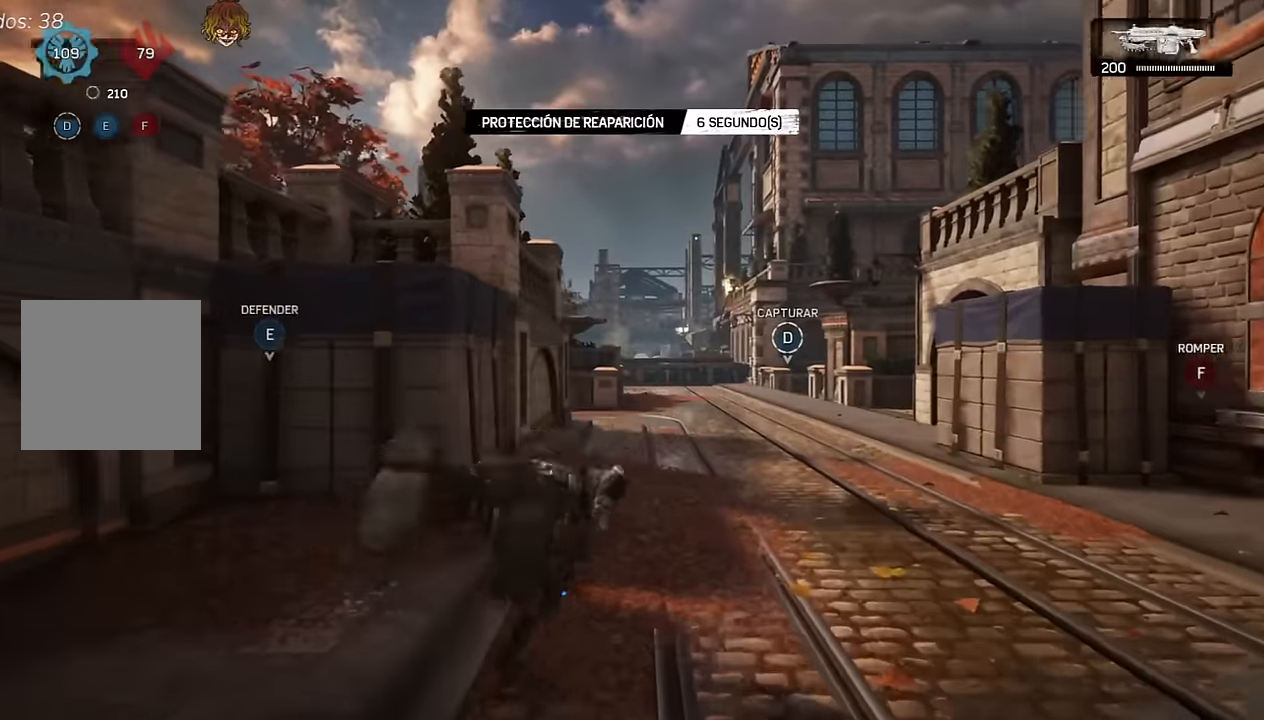
{"buttons": ["A", "L1"], "left_stick": "up", "right_stick": "center", "events": [[117, "L1", "down"], [200, "right_stick", "right"], [250, "right_stick", "center"]]}
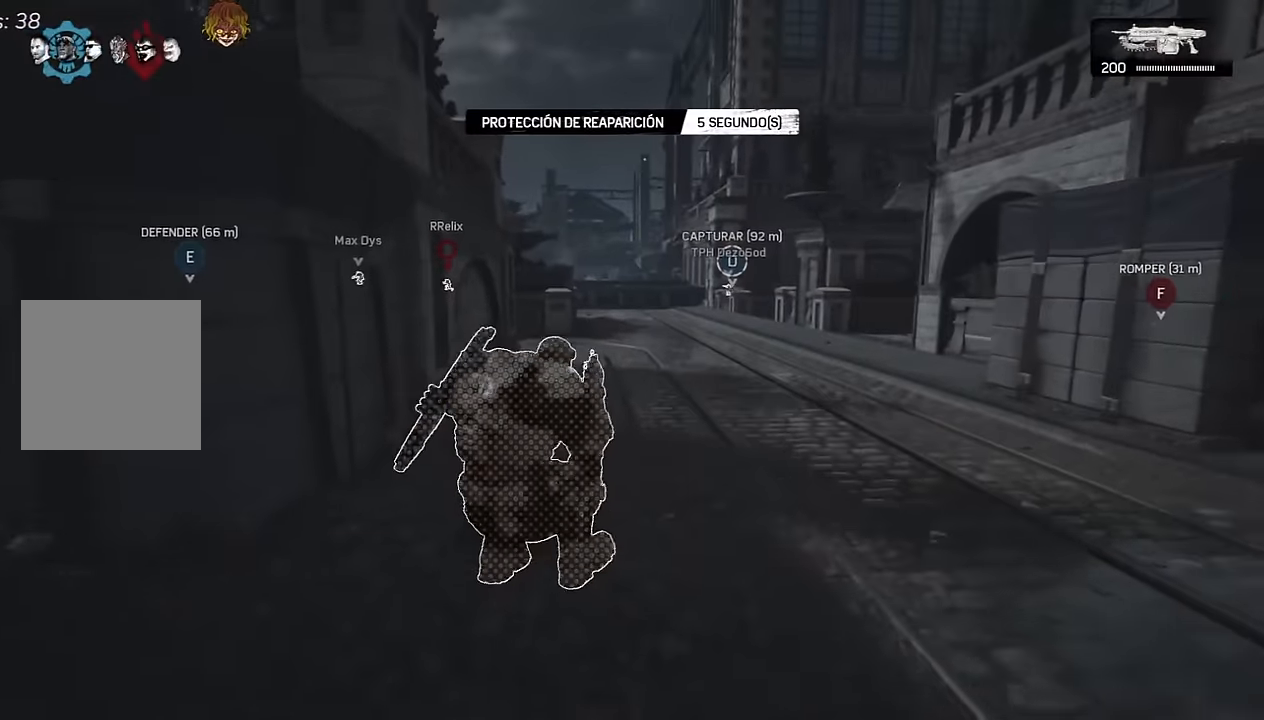
{"buttons": ["A", "L1"], "left_stick": "up-left", "right_stick": "center", "events": [[17, "right_stick", "down"], [134, "right_stick", "center"], [167, "left_stick", "up-left"], [217, "R1", "down"], [300, "R1", "up"], [317, "right_stick", "down"], [400, "right_stick", "center"], [417, "L1", "up"], [500, "L1", "down"]]}
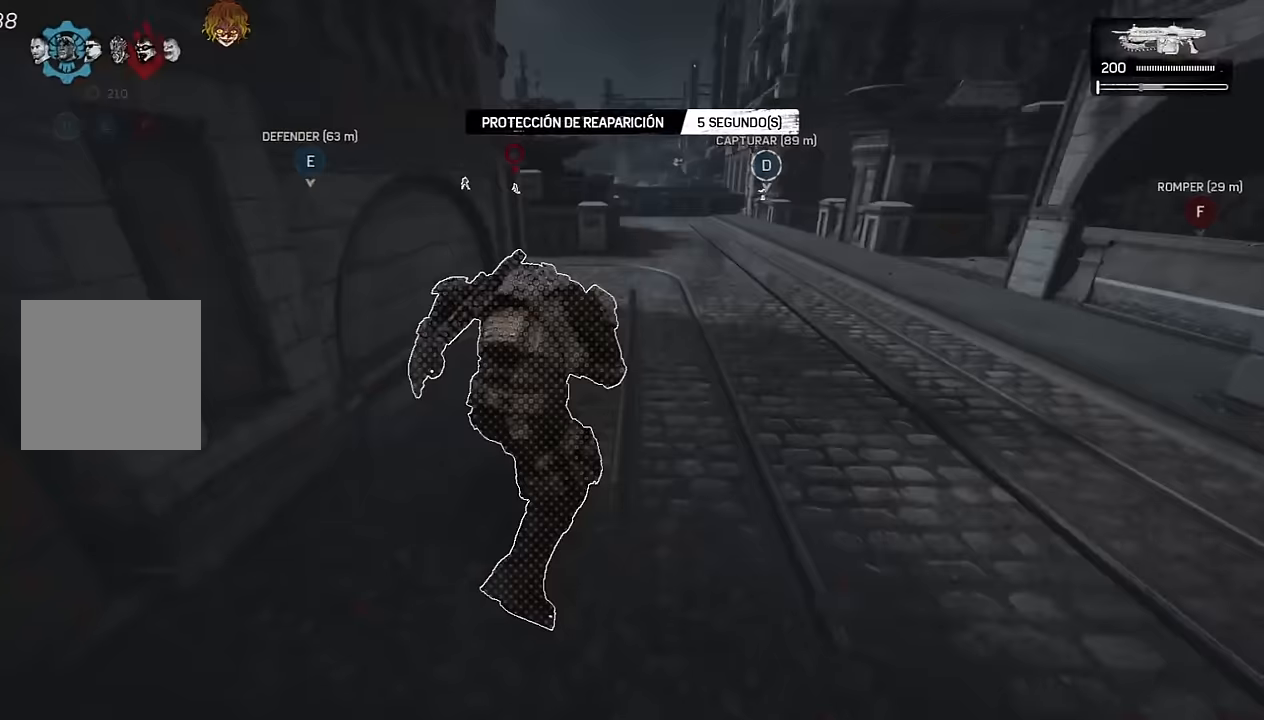
{"buttons": ["A", "L1", "R1"], "left_stick": "center", "right_stick": "center", "events": [[250, "left_stick", "down-left"], [450, "R1", "down"], [484, "left_stick", "center"]]}
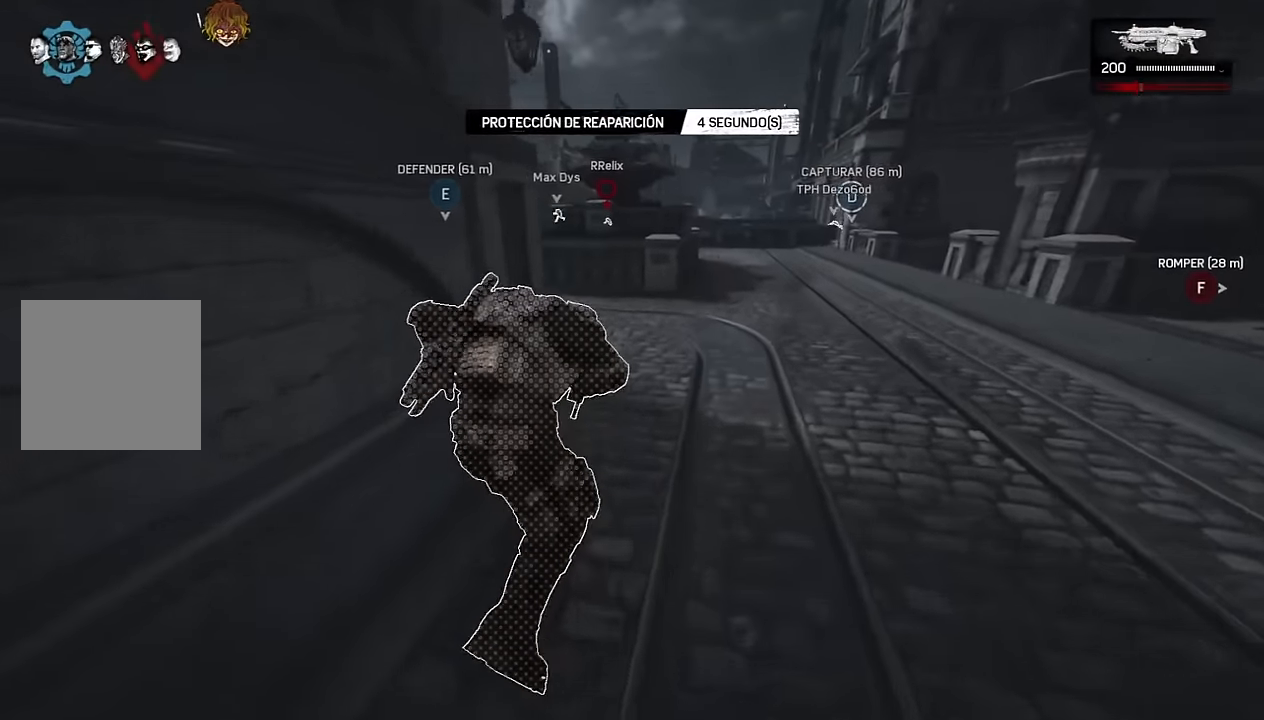
{"buttons": ["A"], "left_stick": "down-left", "right_stick": "center", "events": [[50, "R1", "up"], [67, "left_stick", "down-left"], [334, "L1", "up"]]}
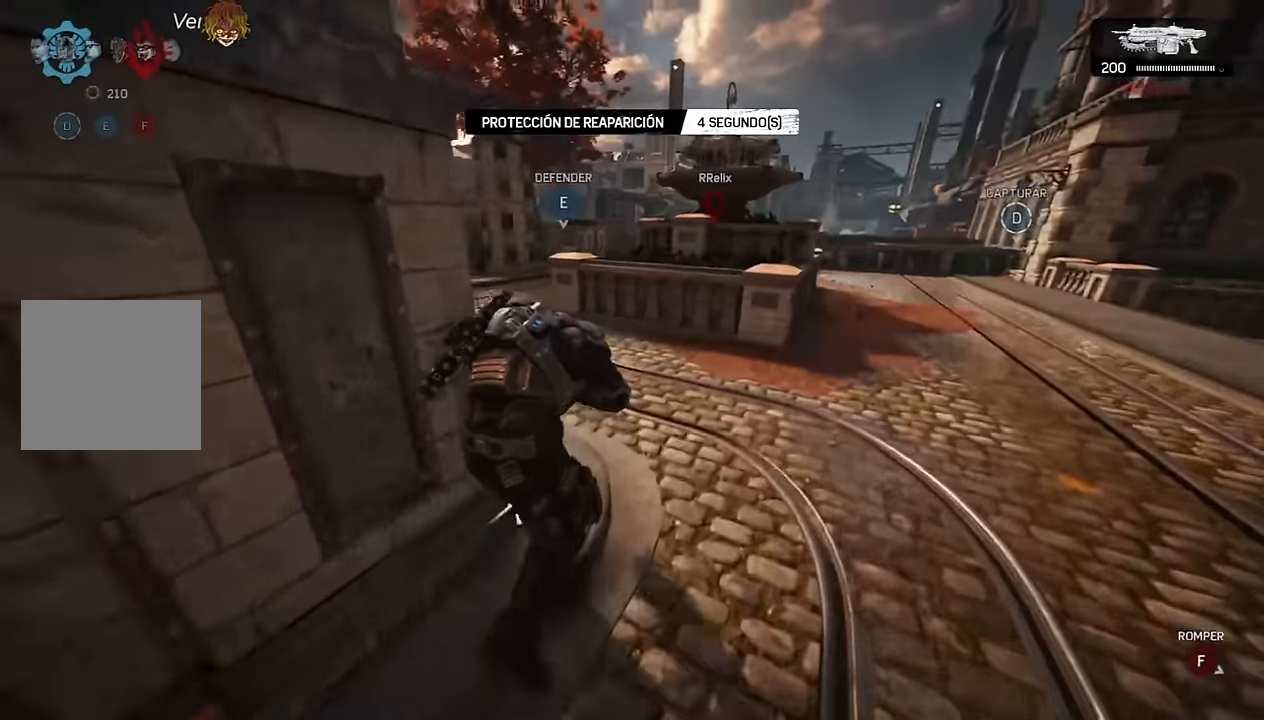
{"buttons": ["A", "L1"], "left_stick": "up", "right_stick": "center", "events": [[17, "L1", "down"], [417, "A", "up"], [434, "left_stick", "up"], [500, "A", "down"]]}
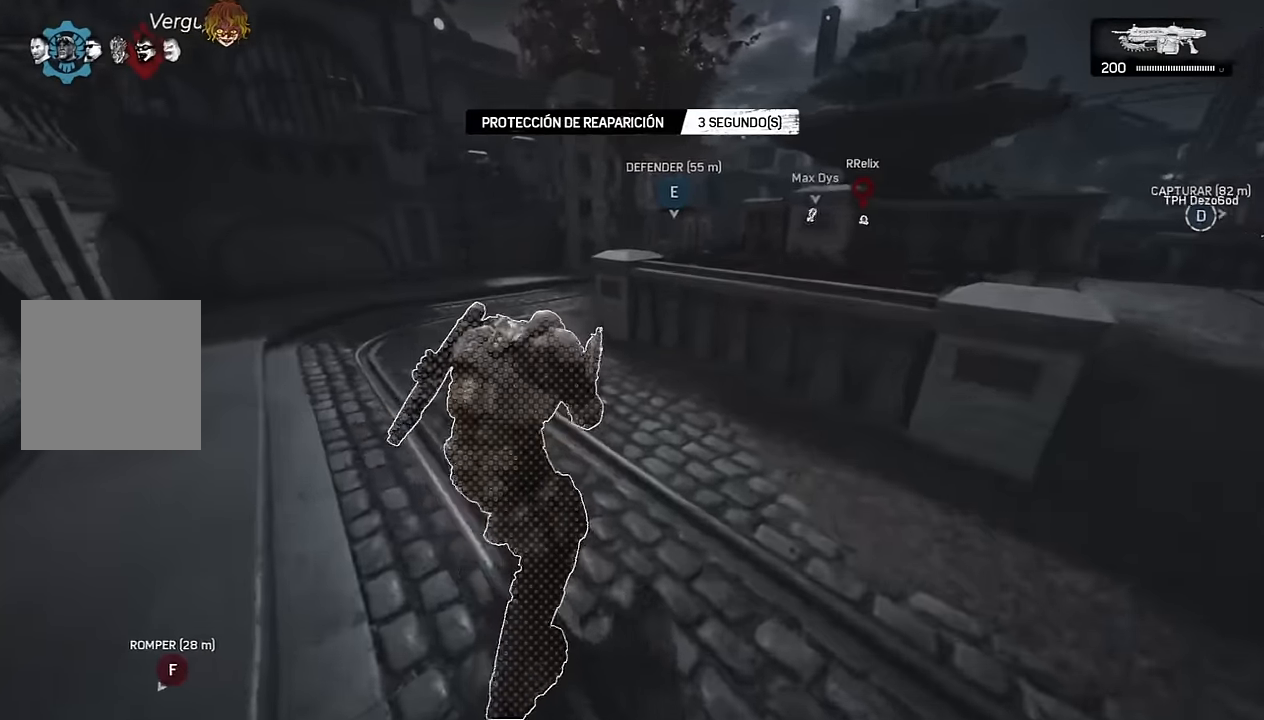
{"buttons": ["A"], "left_stick": "up", "right_stick": "center", "events": [[50, "A", "up"], [134, "right_stick", "down-right"], [234, "right_stick", "center"], [334, "L1", "up"], [450, "A", "down"]]}
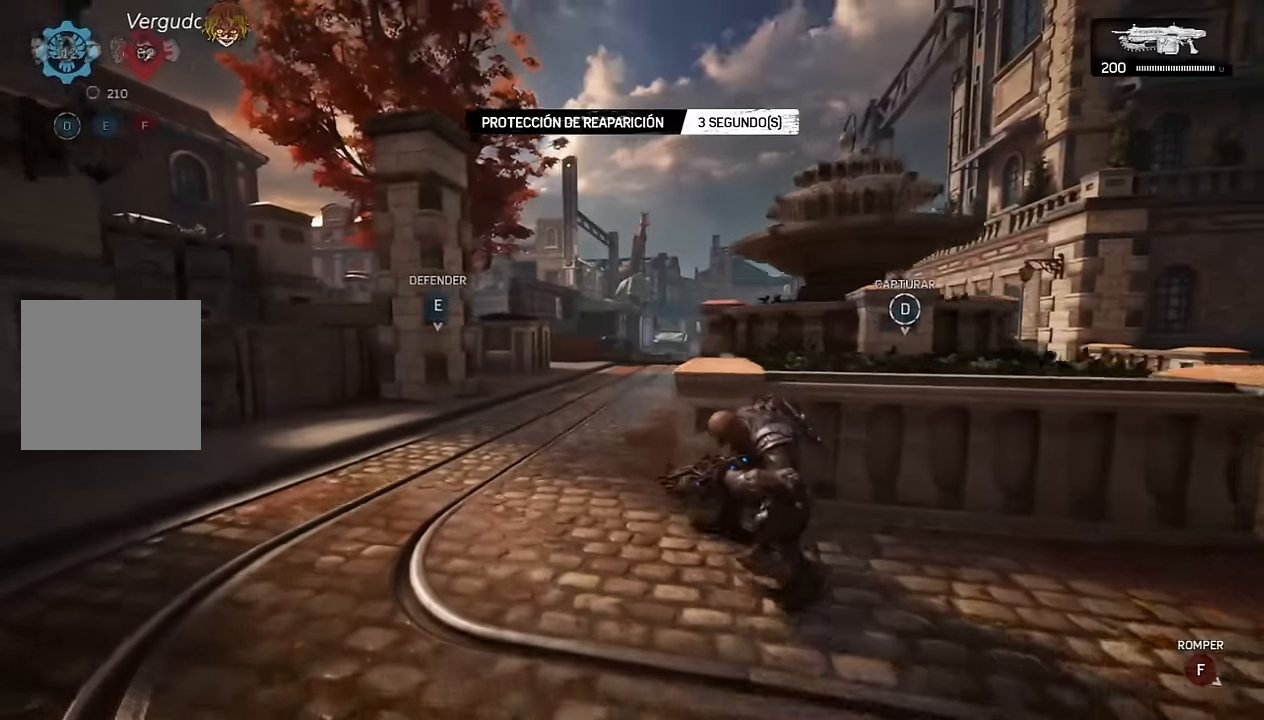
{"buttons": ["A"], "left_stick": "up", "right_stick": "center", "events": [[150, "L1", "down"], [150, "right_stick", "down"], [217, "right_stick", "center"], [300, "L1", "up"]]}
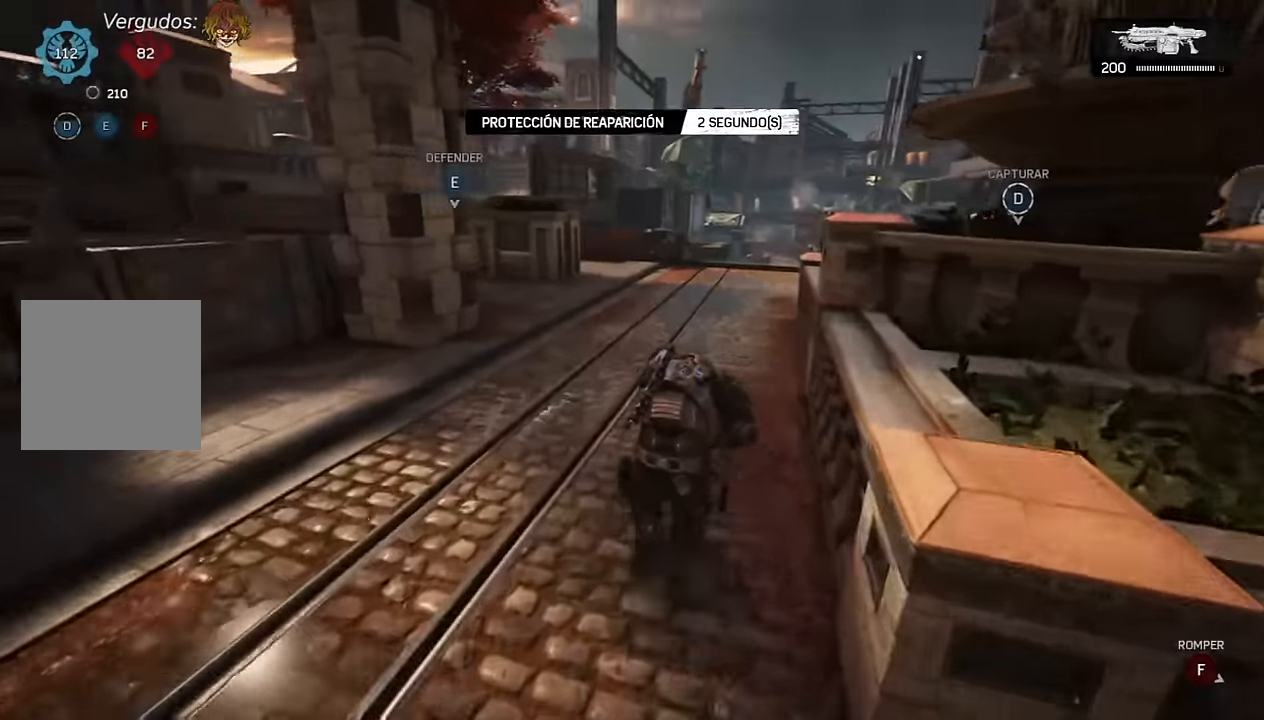
{"buttons": ["A", "L1"], "left_stick": "up", "right_stick": "center", "events": [[34, "L1", "down"], [250, "L1", "up"], [417, "L1", "down"]]}
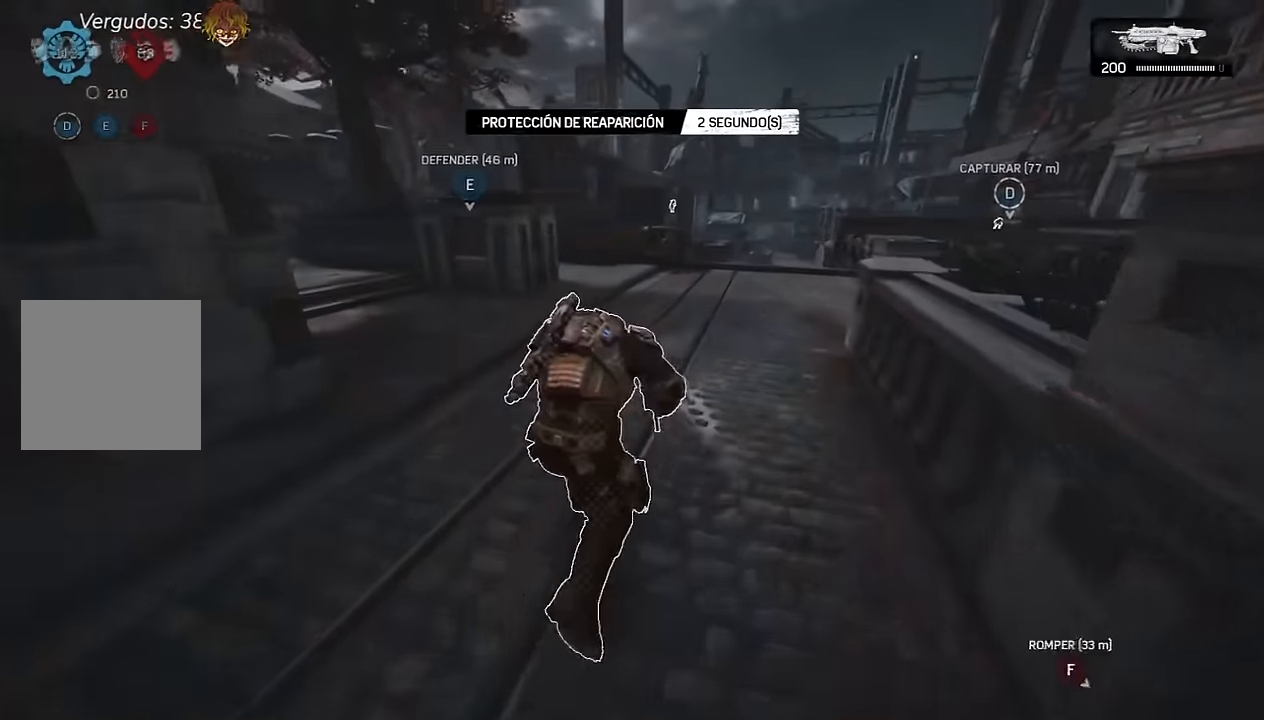
{"buttons": [], "left_stick": "left", "right_stick": "right", "events": [[100, "L1", "up"], [334, "A", "up"], [334, "right_stick", "right"], [450, "left_stick", "left"]]}
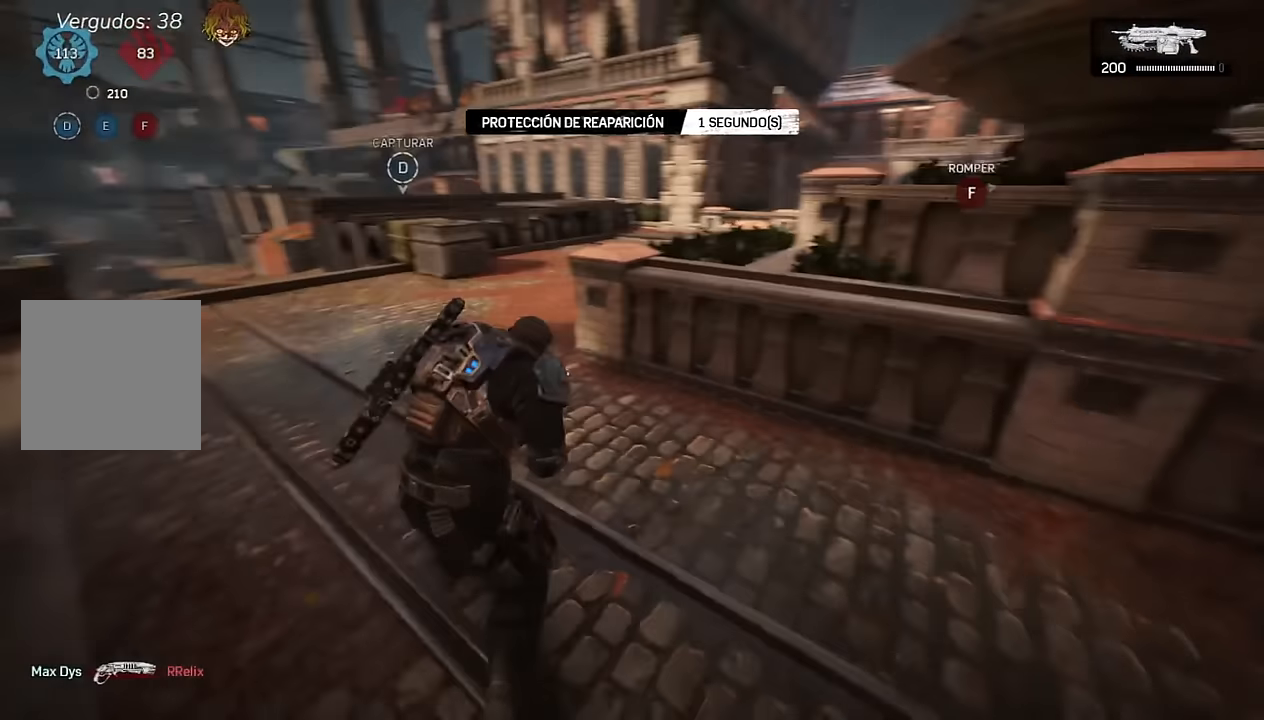
{"buttons": [], "left_stick": "up-left", "right_stick": "center", "events": [[50, "right_stick", "center"], [217, "right_stick", "left"], [300, "left_stick", "up-left"], [400, "A", "down"], [450, "A", "up"], [484, "right_stick", "center"]]}
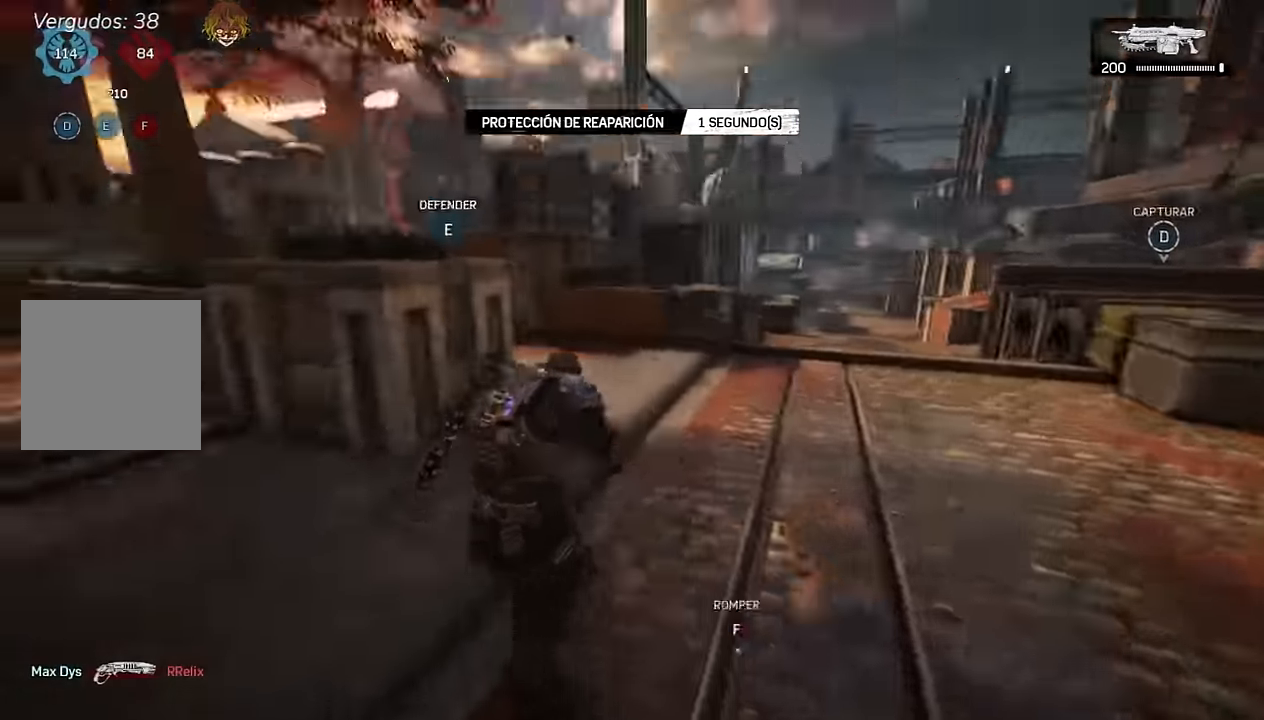
{"buttons": ["L1"], "left_stick": "up-right", "right_stick": "center", "events": [[17, "L1", "down"], [133, "right_stick", "left"], [250, "right_stick", "center"], [266, "left_stick", "up-right"]]}
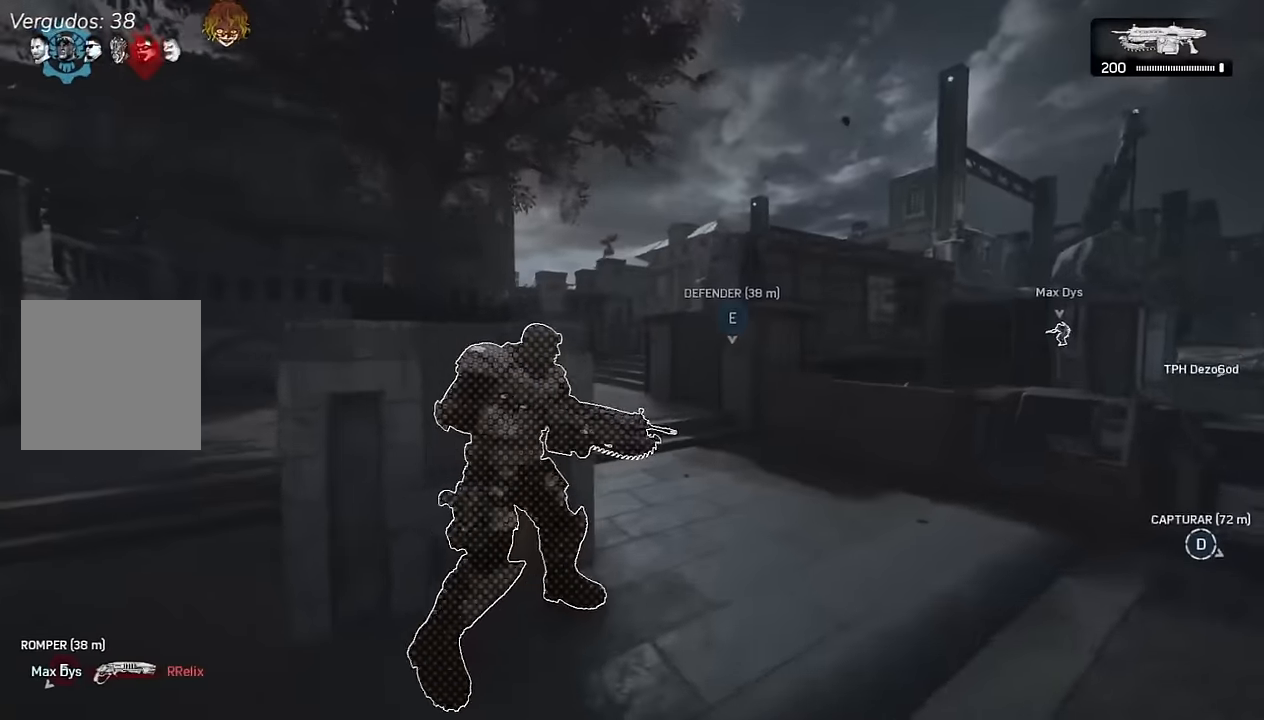
{"buttons": ["A", "L1"], "left_stick": "up", "right_stick": "down", "events": [[16, "A", "down"], [33, "left_stick", "up"], [50, "A", "up"], [150, "A", "down"], [266, "R1", "down"], [366, "R1", "up"], [383, "right_stick", "down"]]}
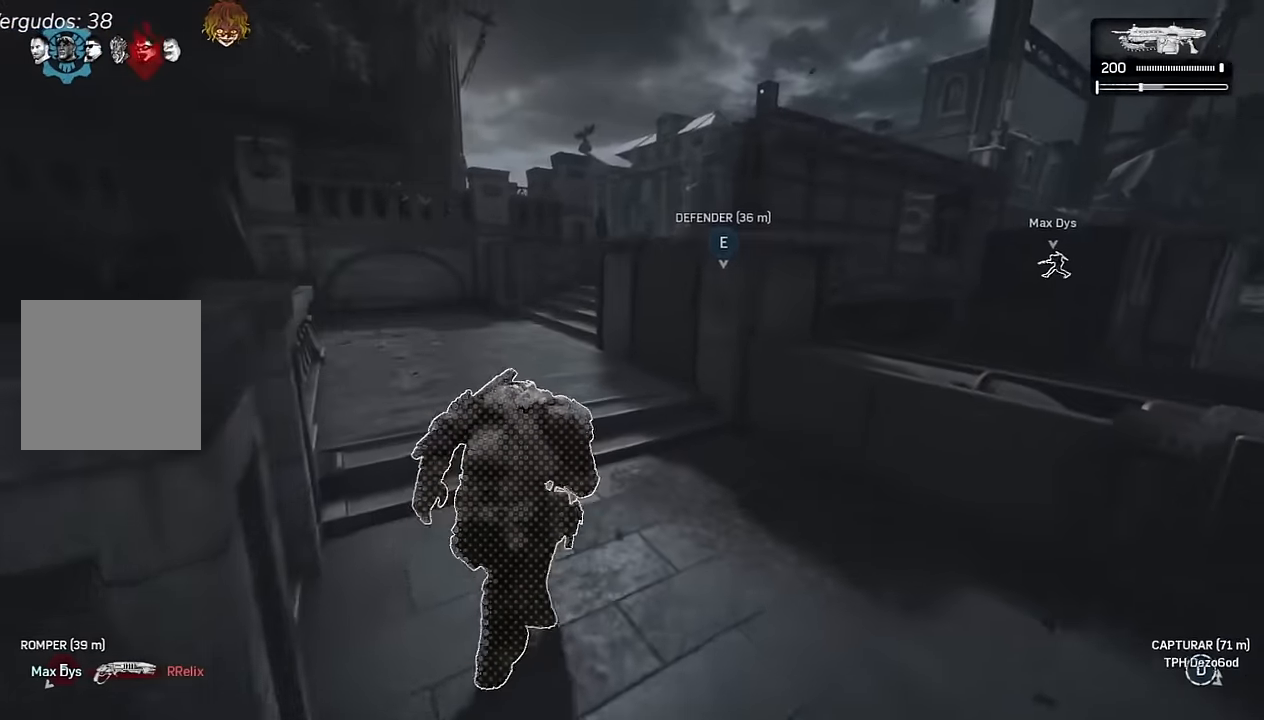
{"buttons": [], "left_stick": "up", "right_stick": "right", "events": [[16, "right_stick", "center"], [133, "L1", "up"], [300, "A", "up"], [300, "right_stick", "down"], [366, "A", "down"], [366, "right_stick", "center"], [416, "A", "up"], [483, "right_stick", "right"]]}
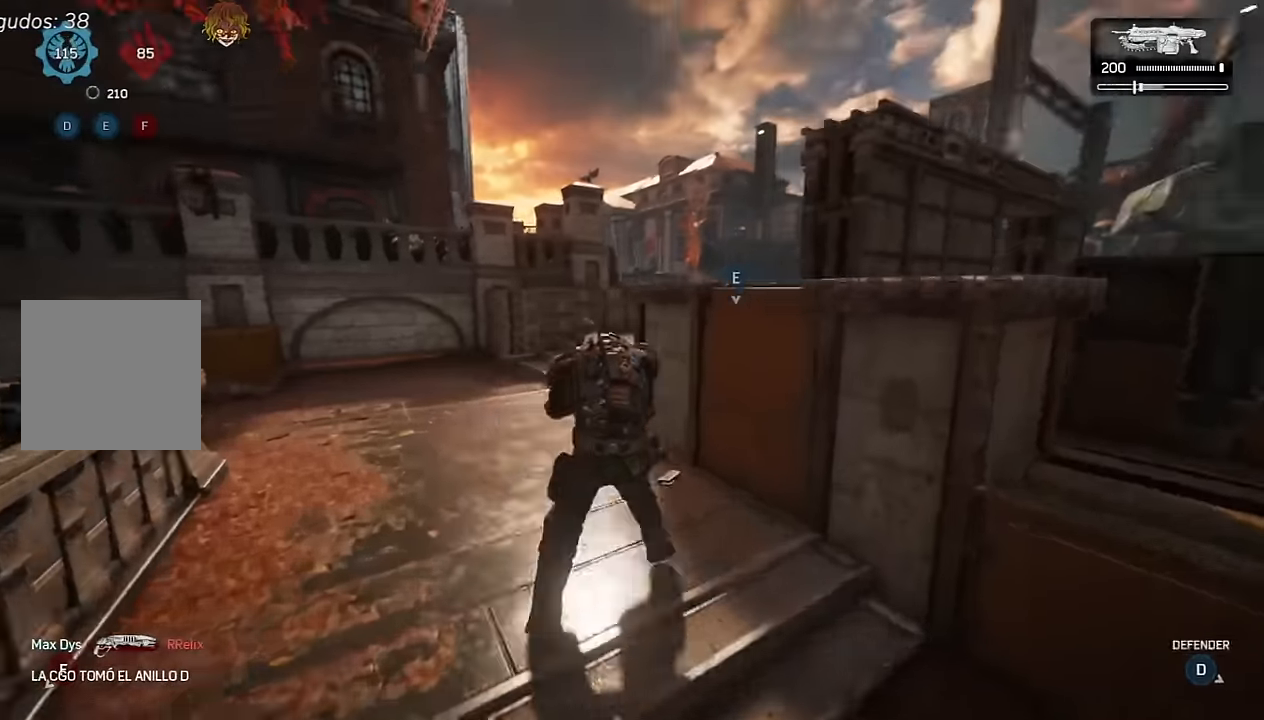
{"buttons": ["A", "L1"], "left_stick": "up", "right_stick": "center", "events": [[50, "R1", "down"], [150, "R1", "up"], [183, "right_stick", "center"], [266, "A", "down"], [416, "L1", "down"]]}
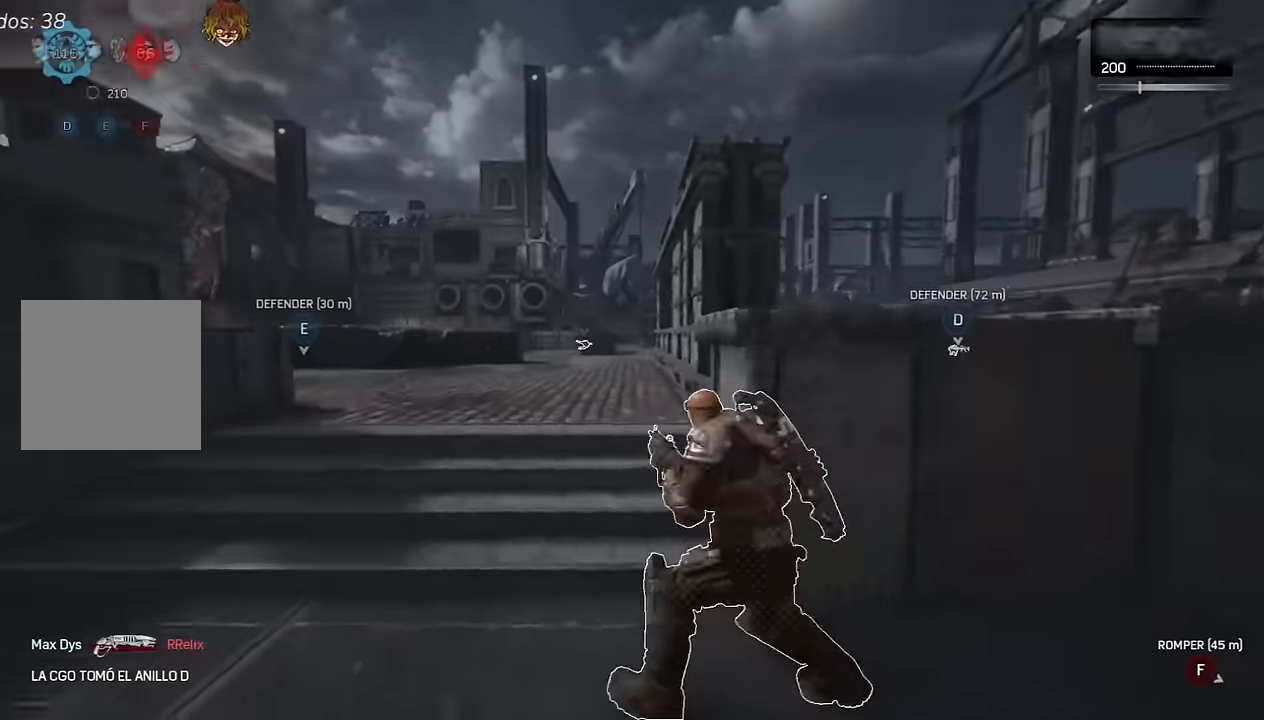
{"buttons": ["A", "L2"], "left_stick": "up", "right_stick": "center", "events": [[200, "L1", "up"], [266, "left_stick", "up-left"], [483, "left_stick", "up"], [500, "L2", "down"]]}
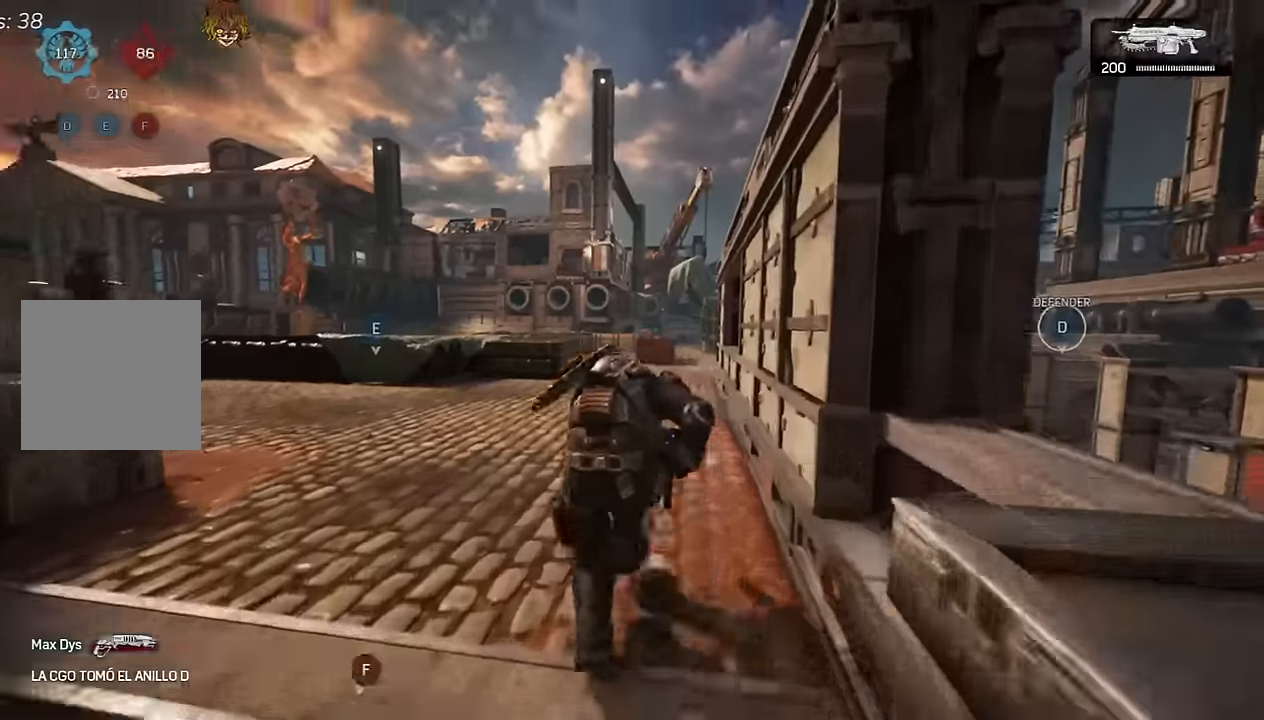
{"buttons": ["L2"], "left_stick": "center", "right_stick": "up-left", "events": [[16, "A", "up"], [16, "right_stick", "up"], [116, "right_stick", "center"], [200, "L3", "down"], [266, "L3", "up"], [366, "left_stick", "center"], [366, "right_stick", "up-left"], [400, "R2", "down"], [466, "R2", "up"]]}